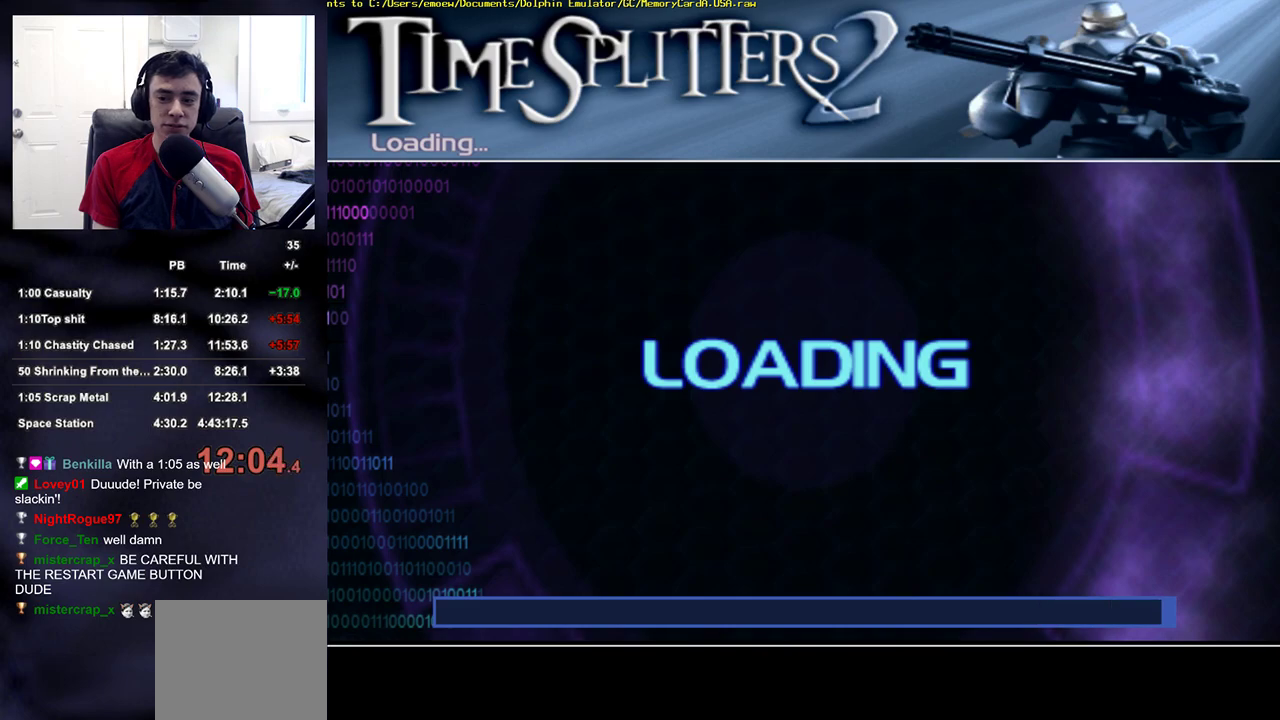
Gameplay with a controller (PlayStation layout); each line is a JSON object with the inputs held at the frame after it. "events" lists button and stick changes between this image and that frame as [ms after this image, input, new state], when the widget could be followed in between.
{"buttons": [], "left_stick": "center", "right_stick": "center", "events": [[250, "START", "down"], [350, "START", "up"]]}
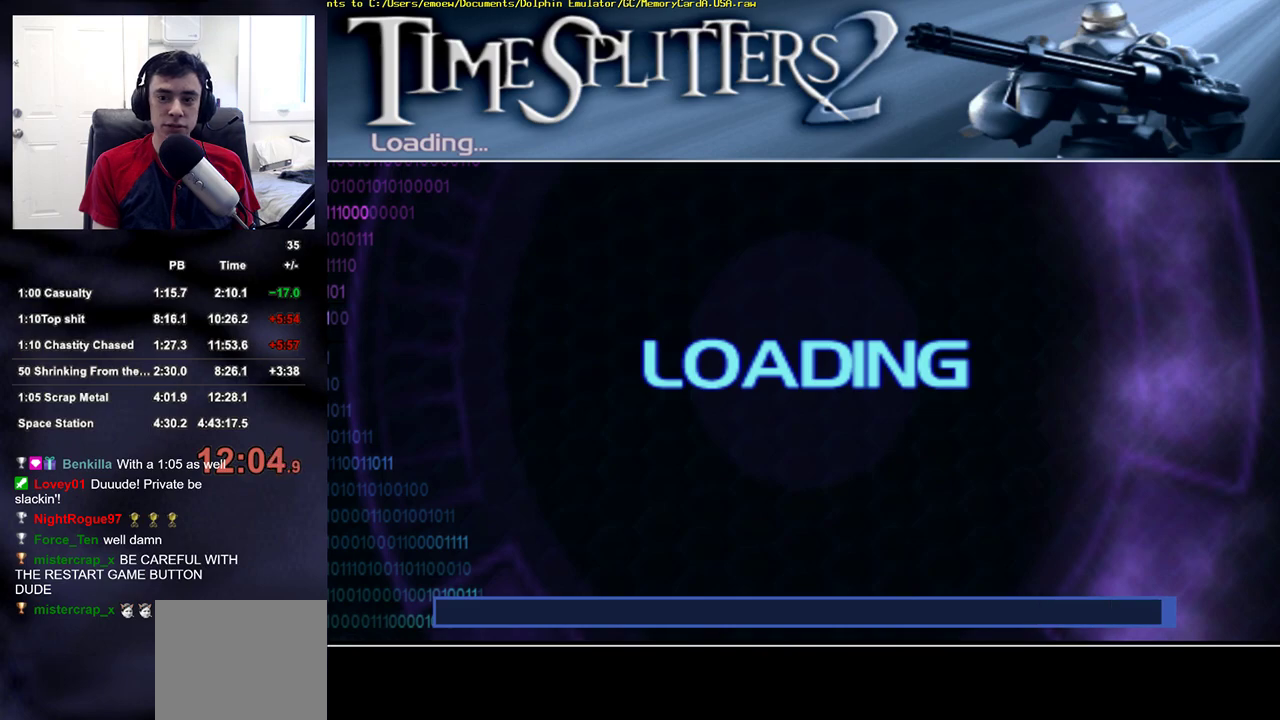
{"buttons": [], "left_stick": "center", "right_stick": "center", "events": [[33, "START", "down"], [167, "START", "up"], [350, "START", "down"], [483, "START", "up"]]}
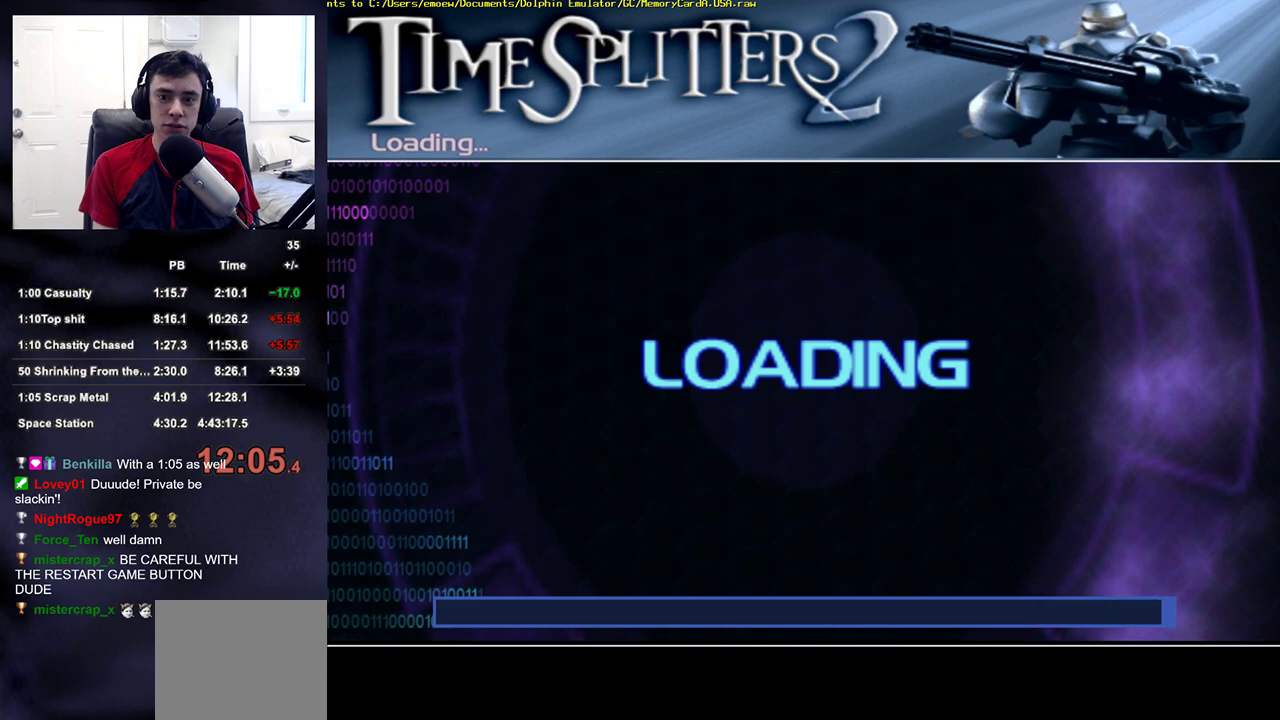
{"buttons": ["START"], "left_stick": "center", "right_stick": "center", "events": [[183, "START", "down"], [317, "START", "up"], [500, "START", "down"]]}
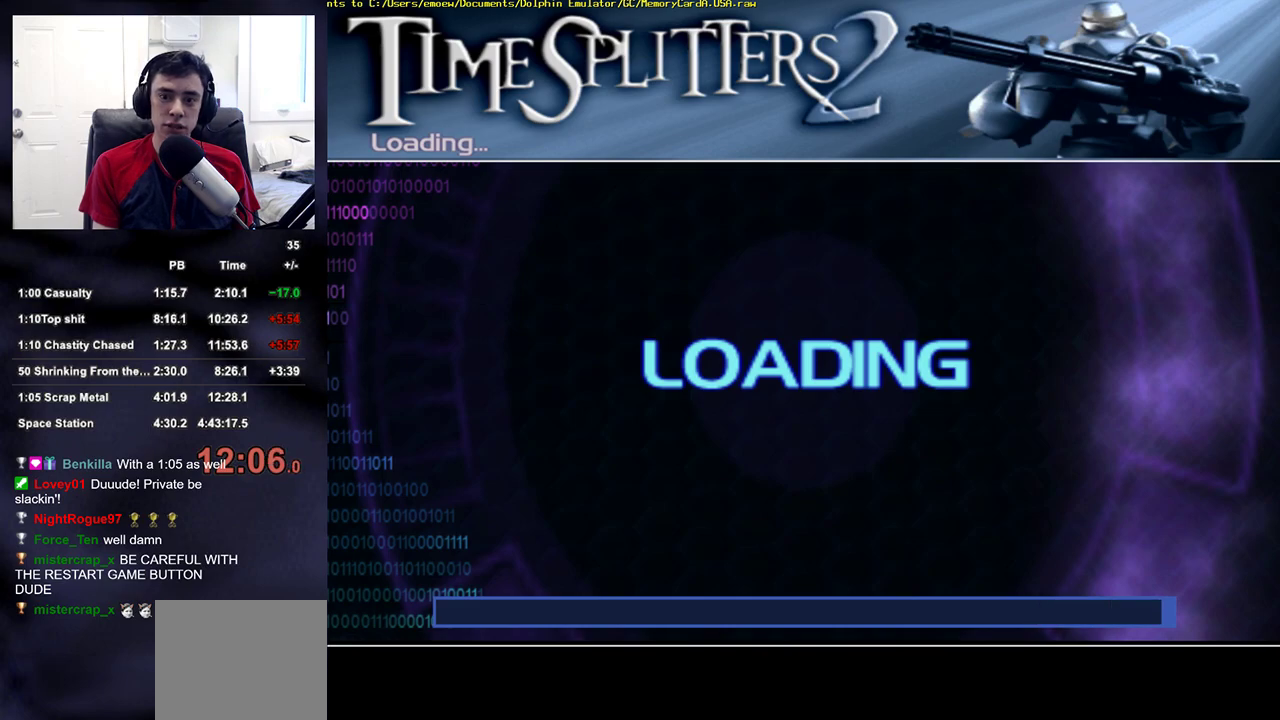
{"buttons": [], "left_stick": "center", "right_stick": "center", "events": [[133, "START", "up"], [367, "START", "down"], [500, "START", "up"]]}
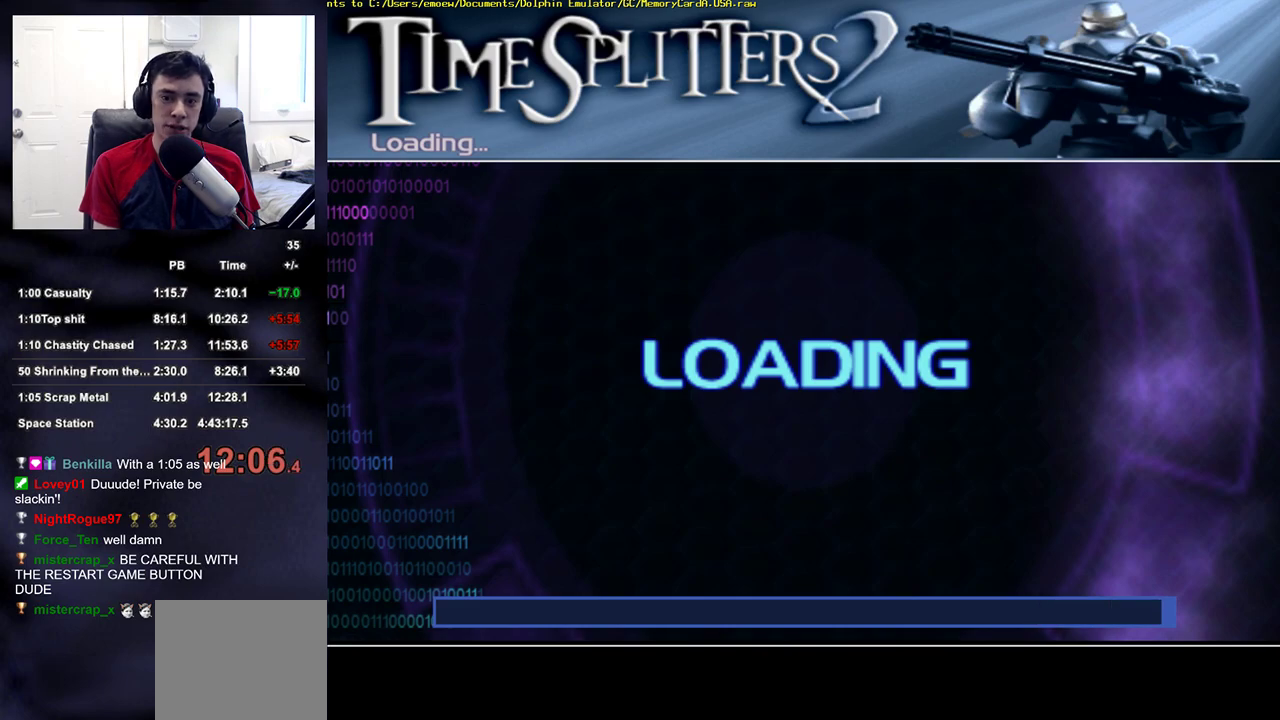
{"buttons": [], "left_stick": "center", "right_stick": "center", "events": []}
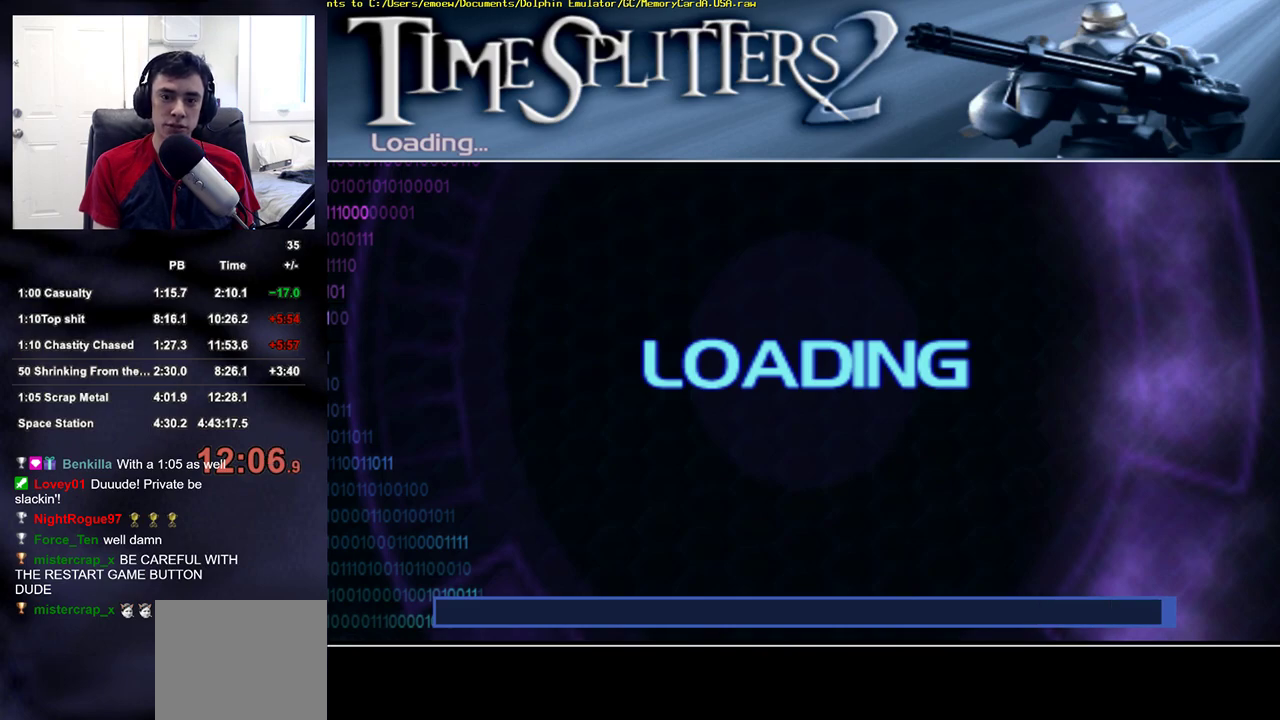
{"buttons": [], "left_stick": "center", "right_stick": "center", "events": [[250, "START", "down"], [333, "START", "up"]]}
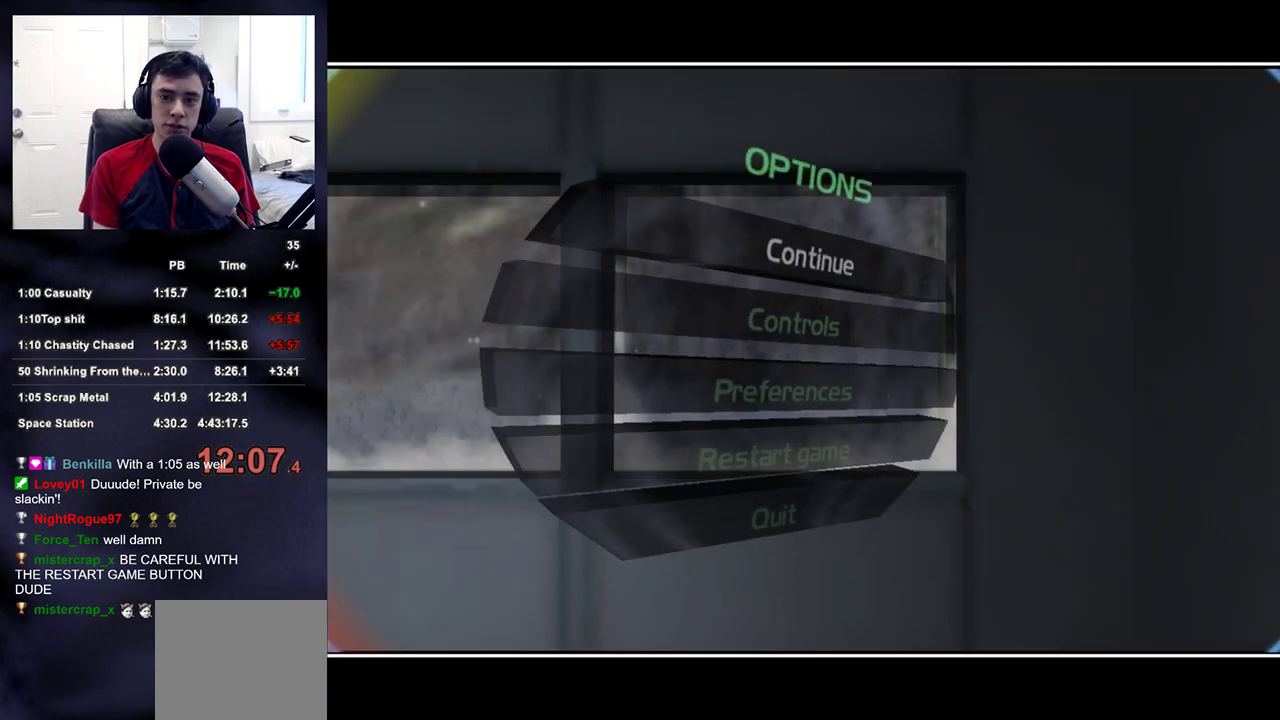
{"buttons": [], "left_stick": "down-left", "right_stick": "down-right", "events": [[33, "START", "down"], [33, "left_stick", "right"], [117, "START", "up"], [167, "left_stick", "down-right"], [217, "right_stick", "down-right"], [267, "left_stick", "down"], [483, "left_stick", "down-left"]]}
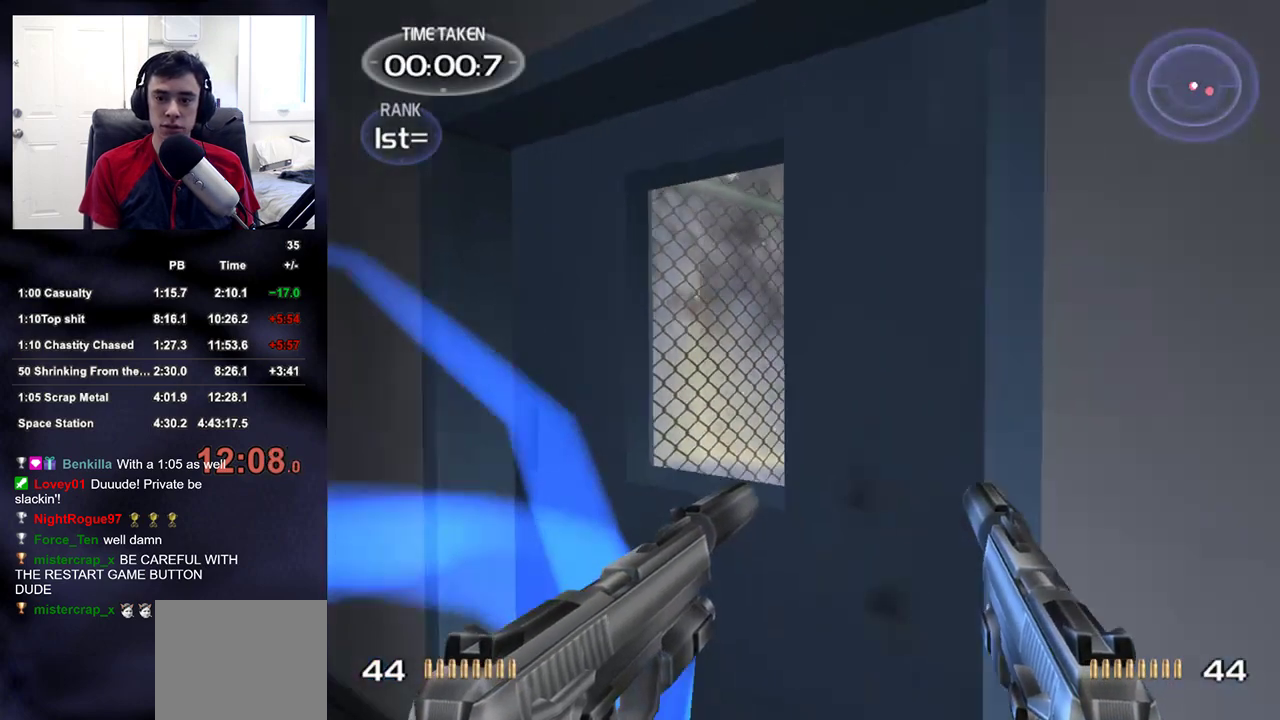
{"buttons": ["L3"], "left_stick": "down-right", "right_stick": "down-right", "events": [[167, "left_stick", "down-right"], [350, "L3", "down"]]}
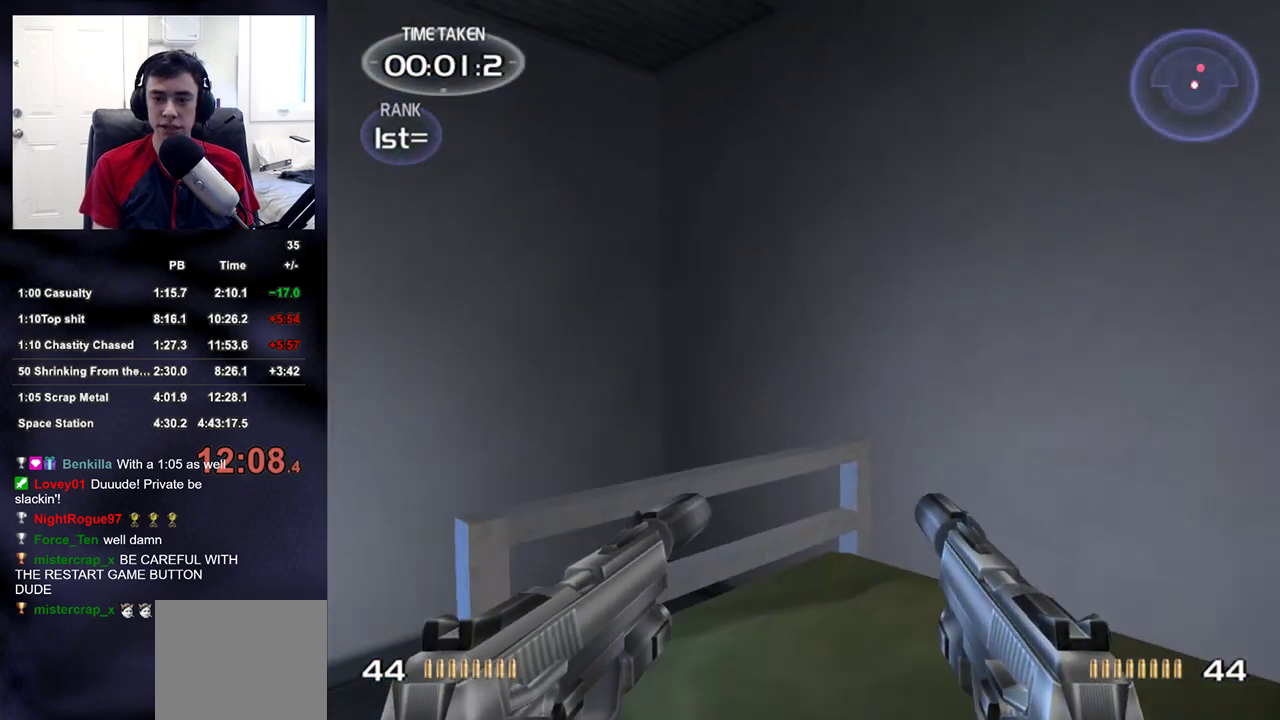
{"buttons": [], "left_stick": "up-left", "right_stick": "center", "events": [[50, "right_stick", "down-left"], [83, "left_stick", "center"], [167, "right_stick", "center"], [217, "L3", "up"], [217, "left_stick", "down-left"], [300, "right_stick", "up-left"], [417, "left_stick", "up-left"], [417, "right_stick", "center"]]}
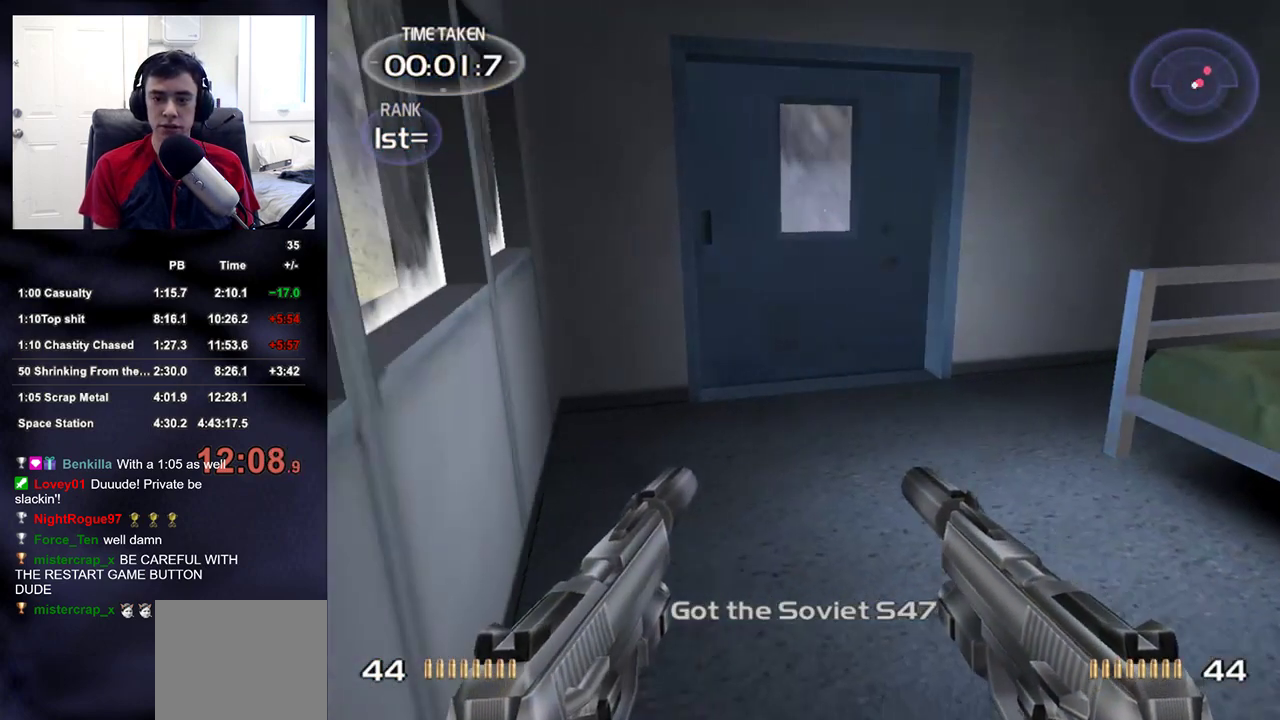
{"buttons": [], "left_stick": "up-left", "right_stick": "up-left", "events": [[100, "DPAD_RIGHT", "down"], [100, "right_stick", "up-right"], [217, "right_stick", "center"], [250, "DPAD_RIGHT", "up"], [433, "right_stick", "up-left"]]}
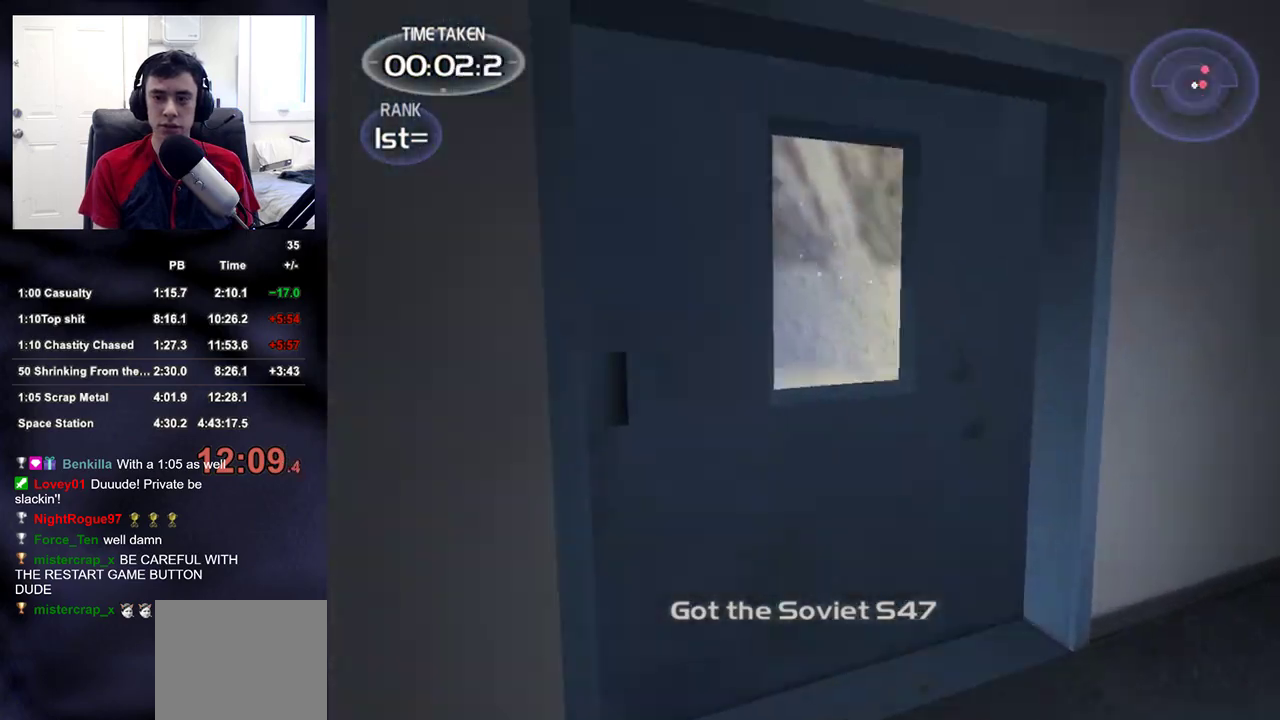
{"buttons": [], "left_stick": "up-left", "right_stick": "up-right", "events": [[17, "right_stick", "center"], [67, "SQUARE", "down"], [167, "SQUARE", "up"], [283, "right_stick", "up-right"]]}
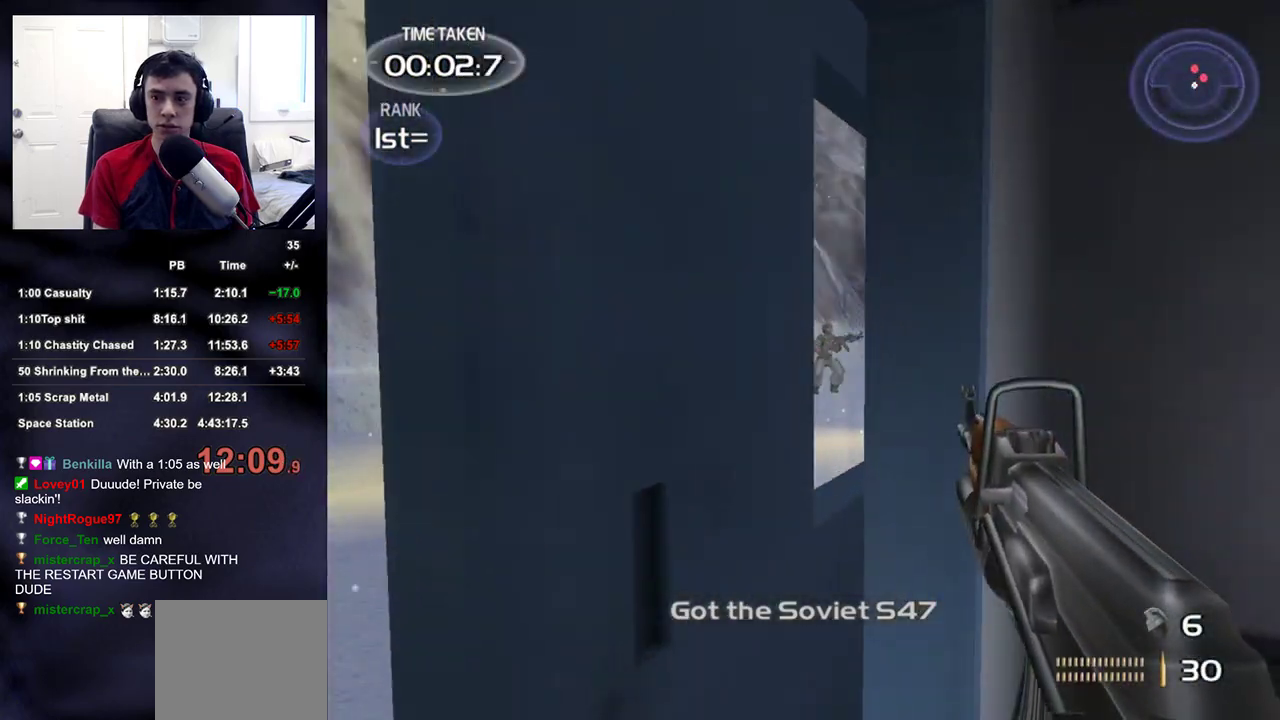
{"buttons": ["R2"], "left_stick": "up-left", "right_stick": "center", "events": [[33, "right_stick", "center"], [150, "R2", "down"], [167, "right_stick", "down-right"], [267, "right_stick", "center"]]}
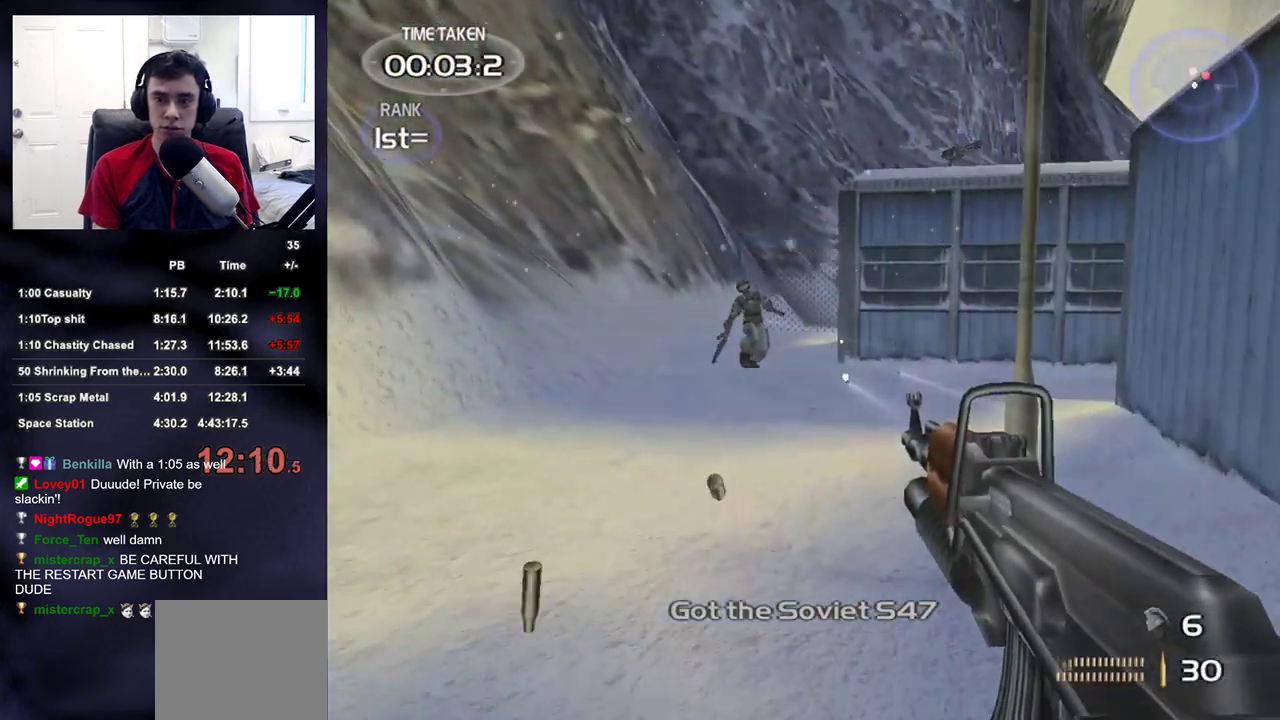
{"buttons": ["L2", "R2"], "left_stick": "up", "right_stick": "up-right", "events": [[67, "right_stick", "up"], [150, "L2", "down"], [333, "right_stick", "up-right"], [350, "left_stick", "up"]]}
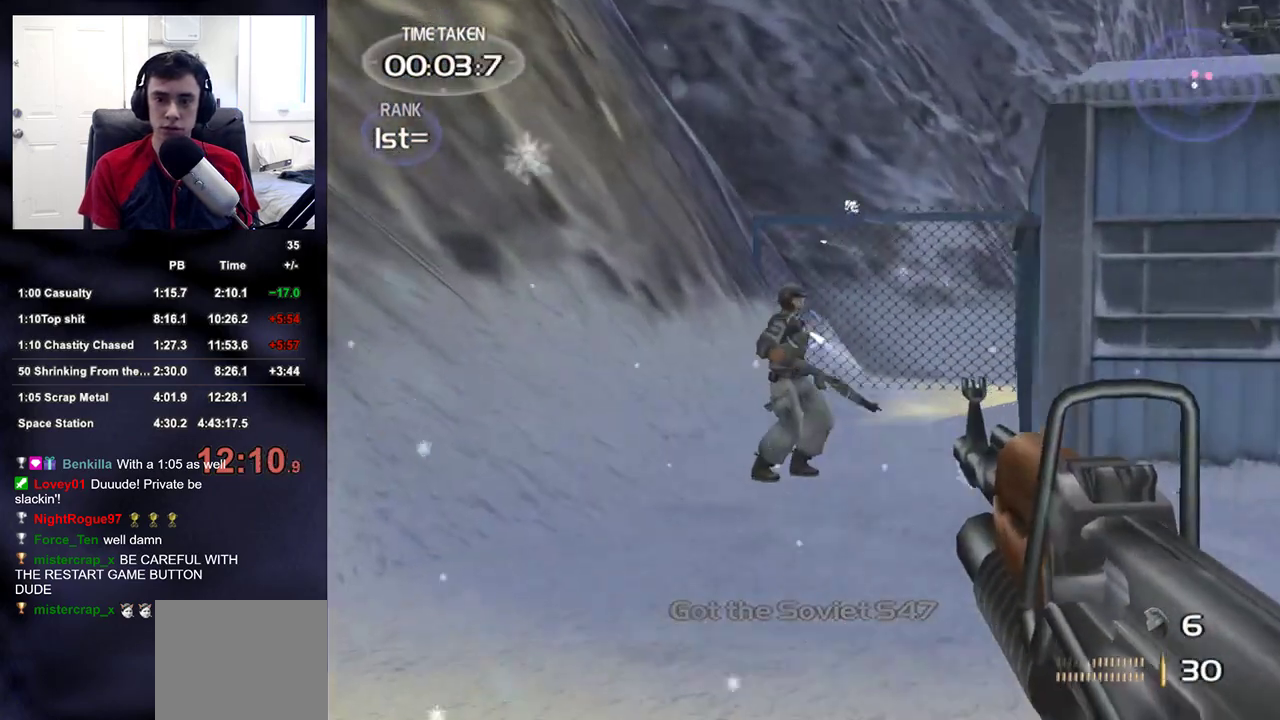
{"buttons": ["L2", "R2"], "left_stick": "up", "right_stick": "up-right", "events": []}
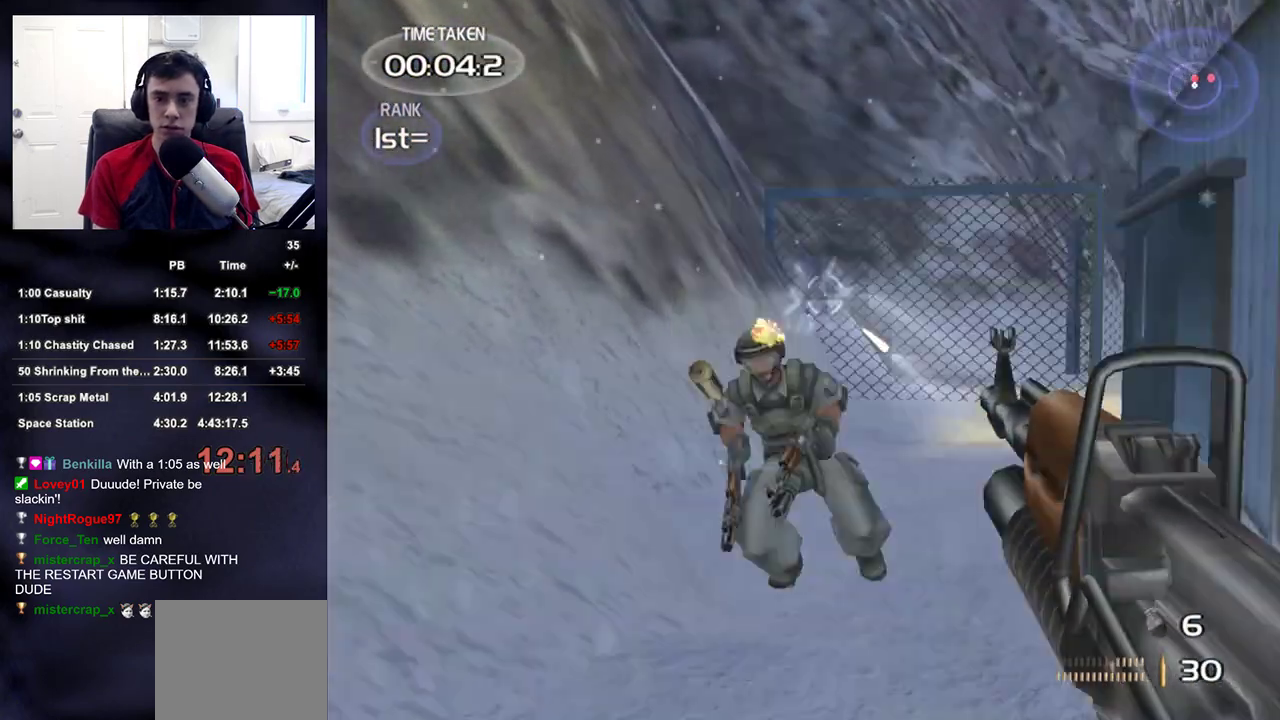
{"buttons": ["R2"], "left_stick": "center", "right_stick": "center", "events": [[117, "right_stick", "center"], [133, "left_stick", "left"], [200, "L2", "up"], [317, "left_stick", "down"], [433, "left_stick", "center"]]}
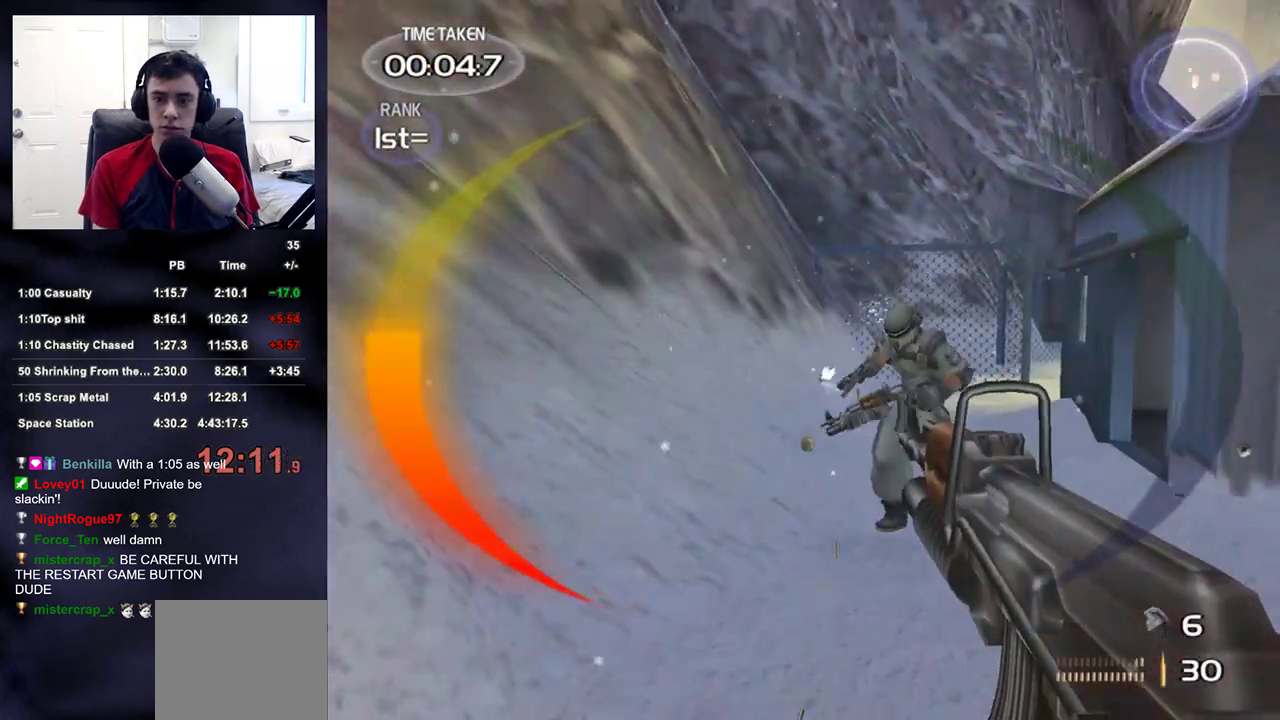
{"buttons": ["R2"], "left_stick": "up", "right_stick": "center", "events": [[67, "left_stick", "up"], [83, "right_stick", "right"], [150, "right_stick", "center"], [233, "left_stick", "center"], [500, "left_stick", "up"]]}
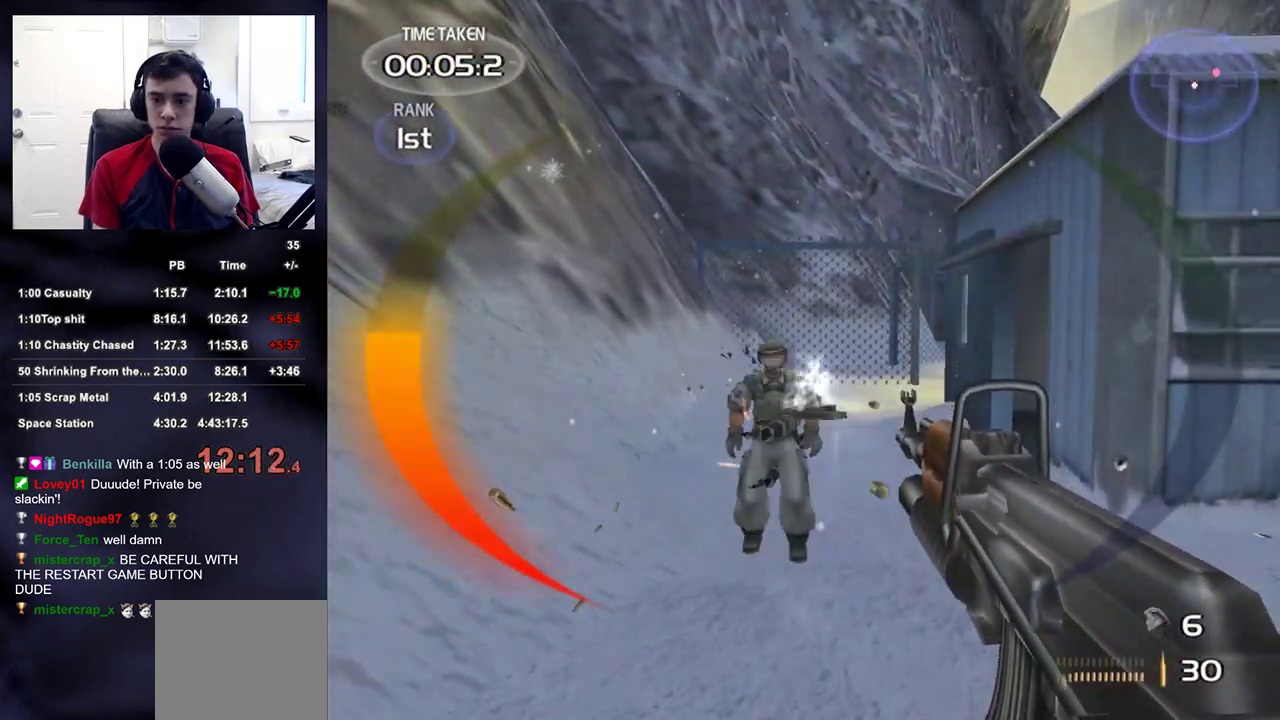
{"buttons": ["DPAD_RIGHT"], "left_stick": "up", "right_stick": "right", "events": [[383, "R2", "up"], [417, "right_stick", "right"], [467, "DPAD_RIGHT", "down"]]}
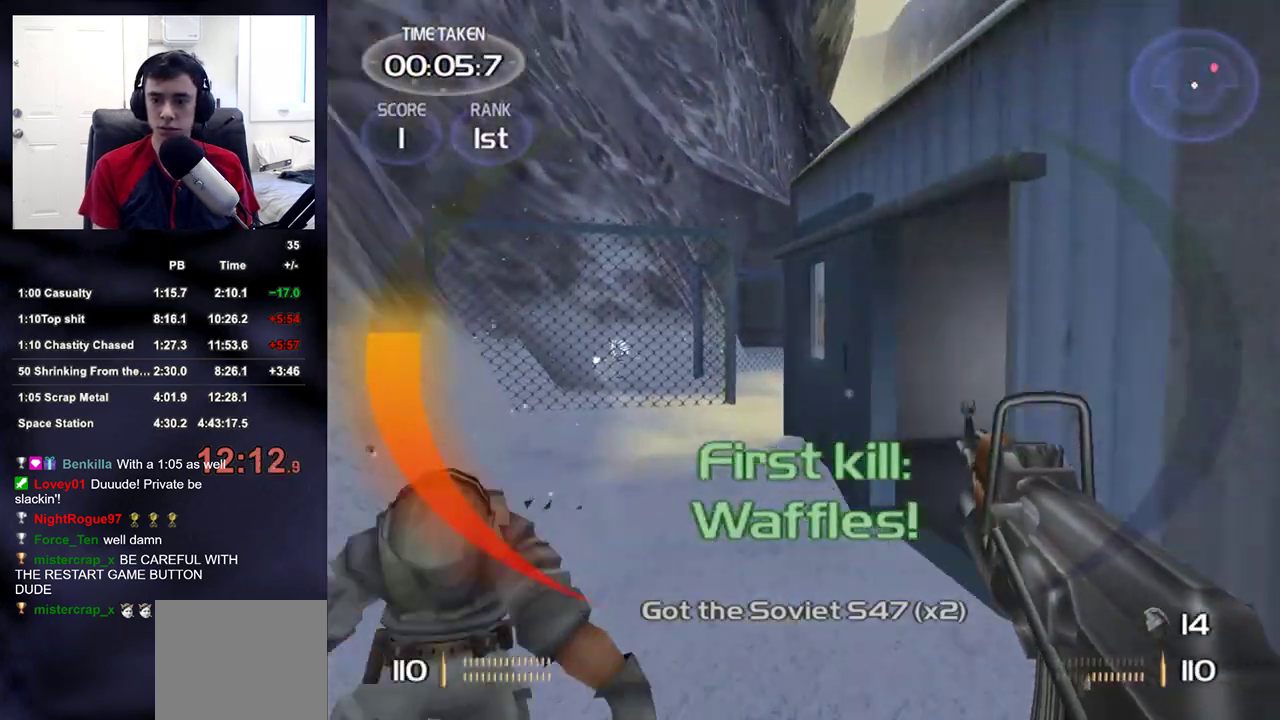
{"buttons": [], "left_stick": "up-left", "right_stick": "center", "events": [[33, "left_stick", "up-left"], [67, "DPAD_RIGHT", "up"], [217, "DPAD_RIGHT", "down"], [367, "DPAD_RIGHT", "up"], [483, "right_stick", "center"]]}
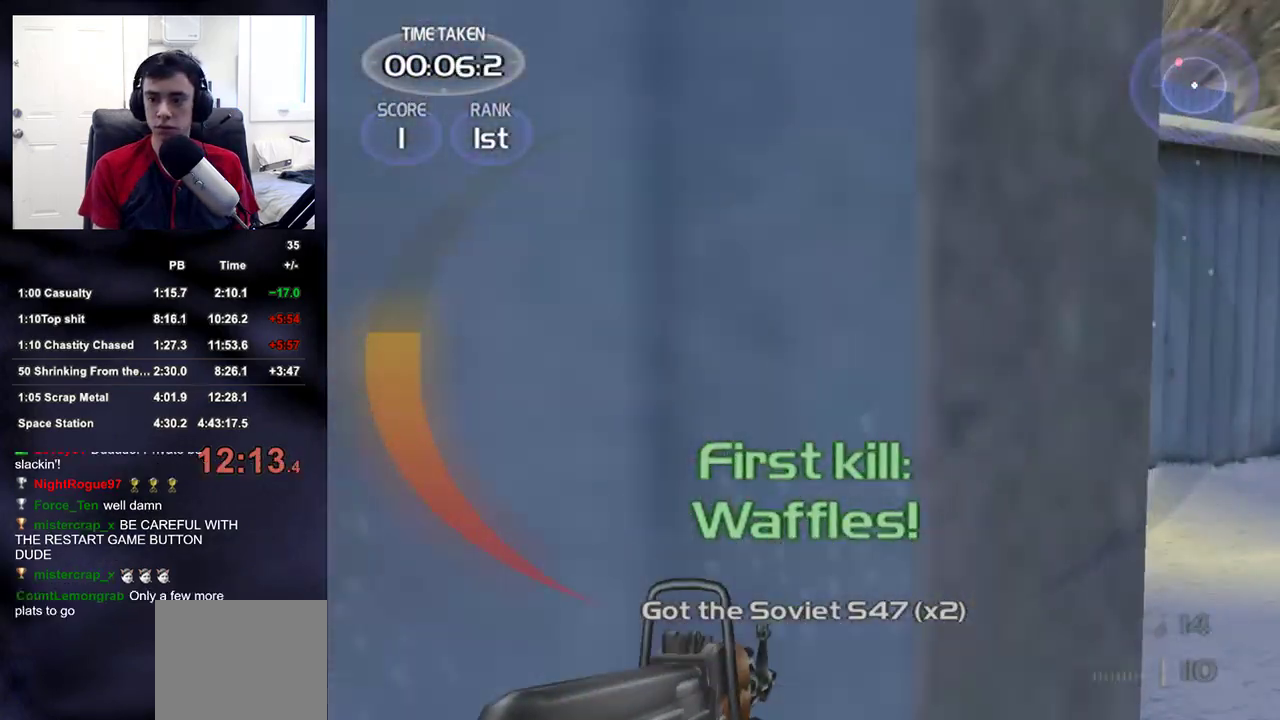
{"buttons": [], "left_stick": "up", "right_stick": "center", "events": [[17, "DPAD_LEFT", "down"], [50, "DPAD_LEFT", "up"], [50, "left_stick", "up-right"], [300, "left_stick", "up"], [367, "right_stick", "up-left"], [433, "right_stick", "center"]]}
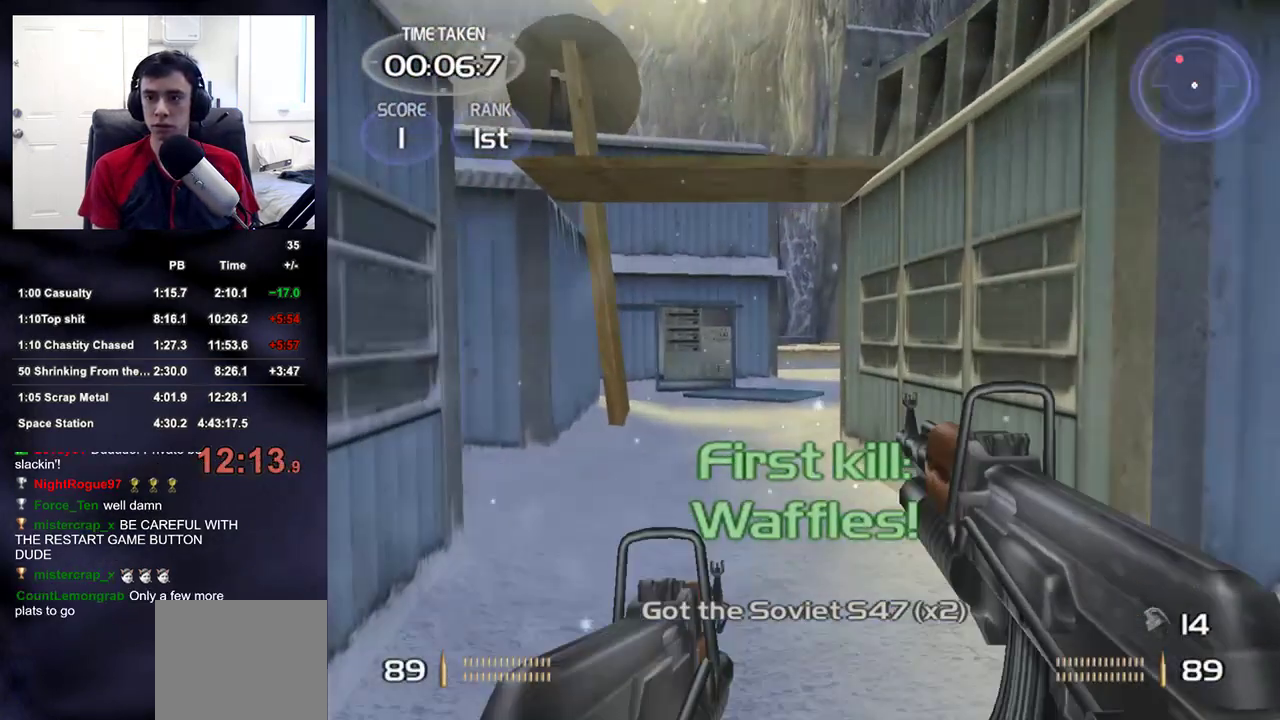
{"buttons": [], "left_stick": "up", "right_stick": "center", "events": [[167, "right_stick", "left"], [233, "right_stick", "center"], [350, "right_stick", "down-left"], [433, "right_stick", "center"]]}
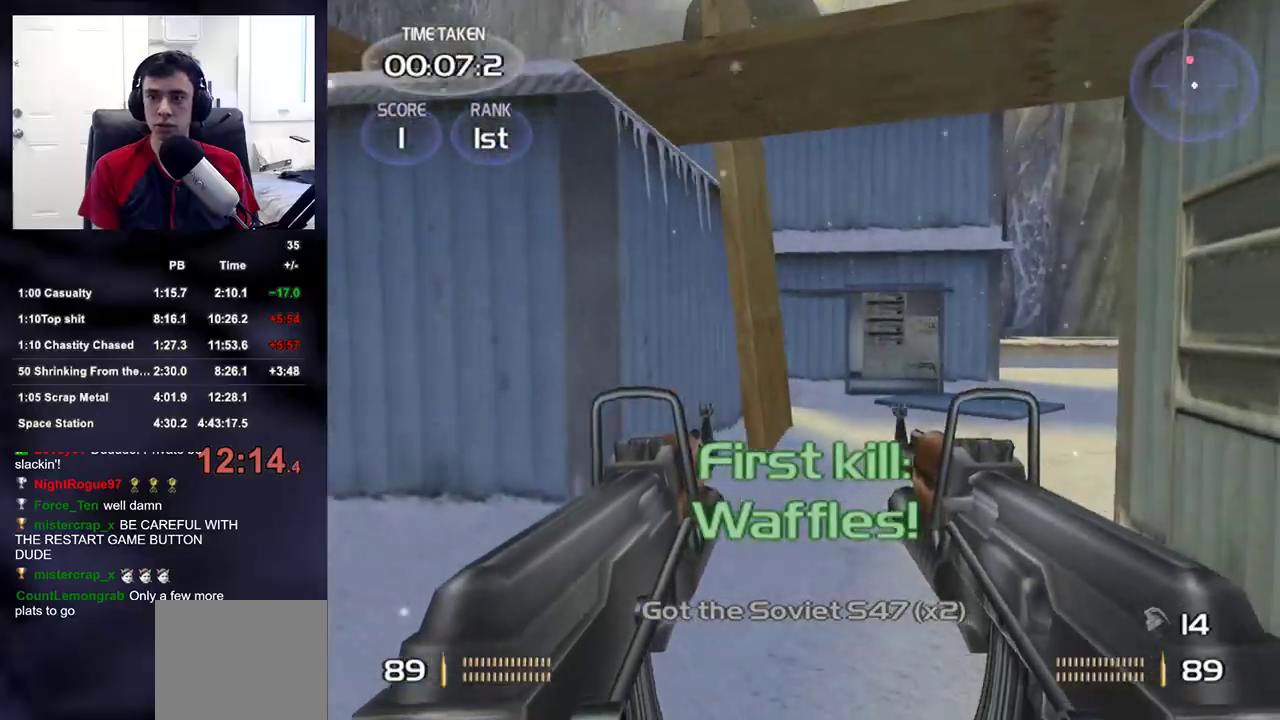
{"buttons": [], "left_stick": "up-right", "right_stick": "center", "events": [[367, "right_stick", "down-left"], [417, "left_stick", "up-right"], [417, "right_stick", "center"]]}
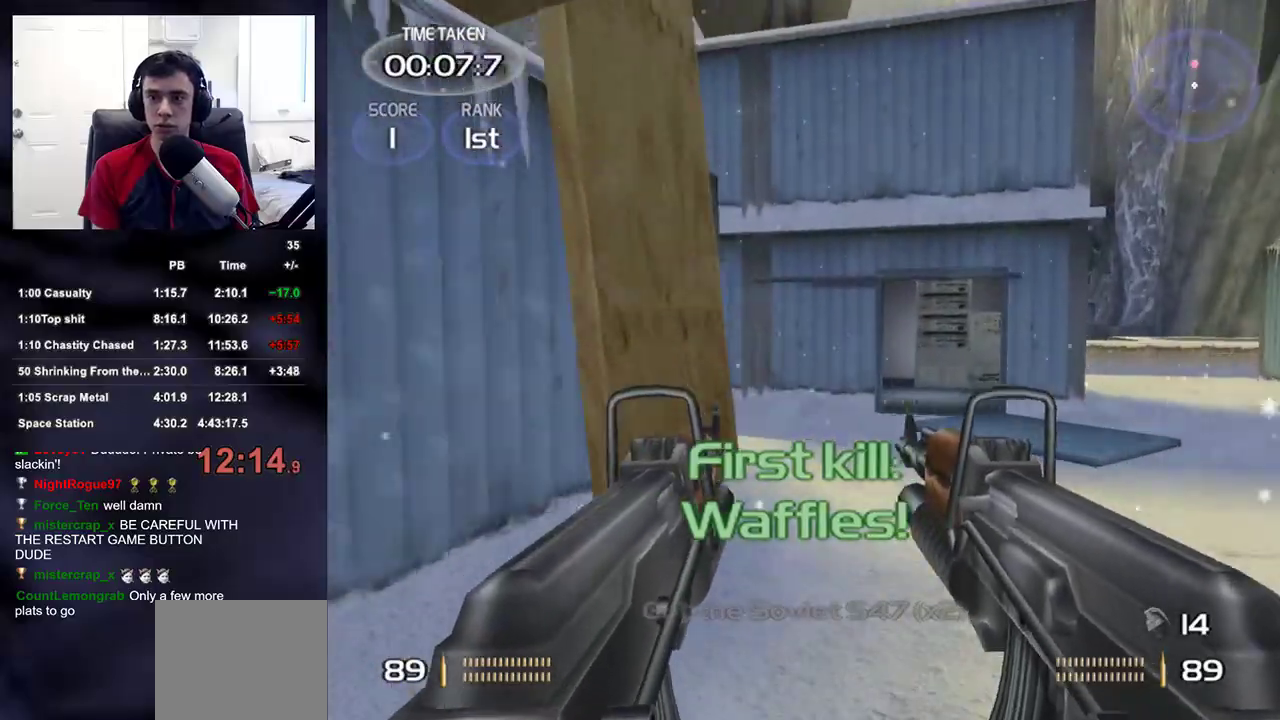
{"buttons": [], "left_stick": "up-right", "right_stick": "center", "events": [[200, "right_stick", "right"], [250, "right_stick", "center"]]}
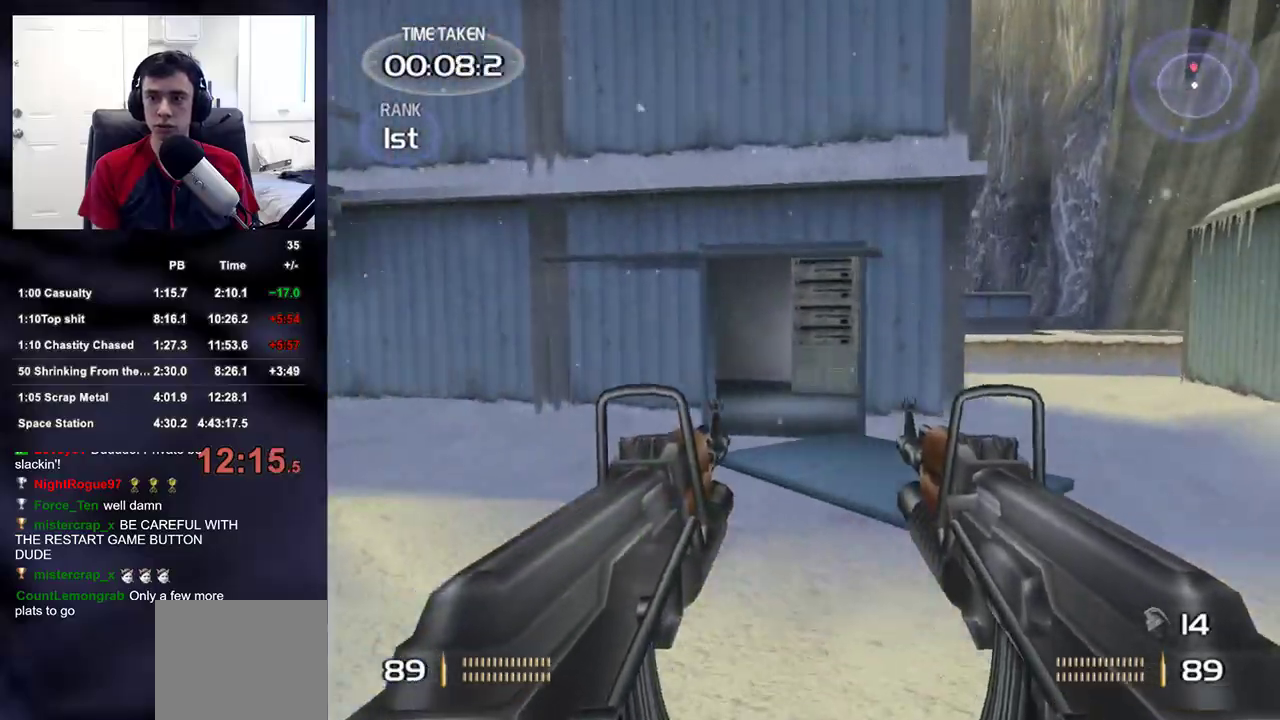
{"buttons": ["R2"], "left_stick": "up-right", "right_stick": "center", "events": [[350, "right_stick", "right"], [450, "right_stick", "center"], [500, "R2", "down"]]}
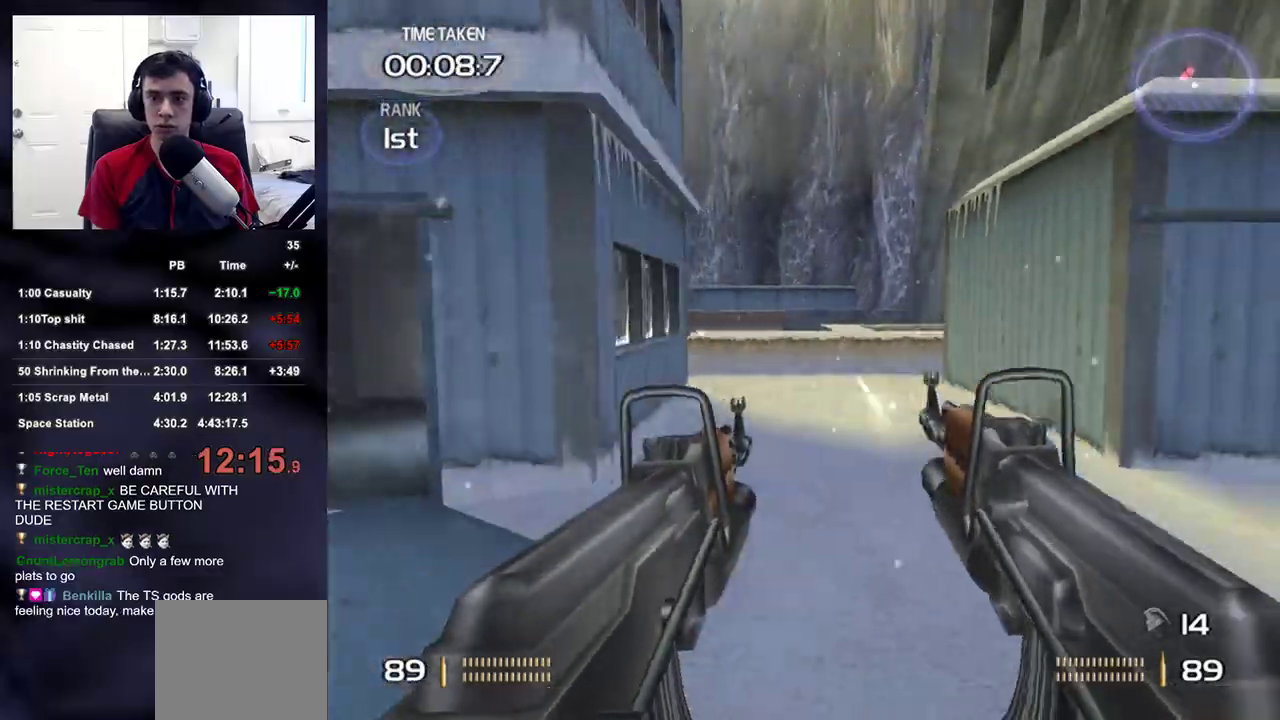
{"buttons": ["R2"], "left_stick": "up", "right_stick": "center", "events": [[83, "right_stick", "down-left"], [167, "right_stick", "center"], [333, "left_stick", "up"], [383, "right_stick", "up-left"], [433, "right_stick", "center"]]}
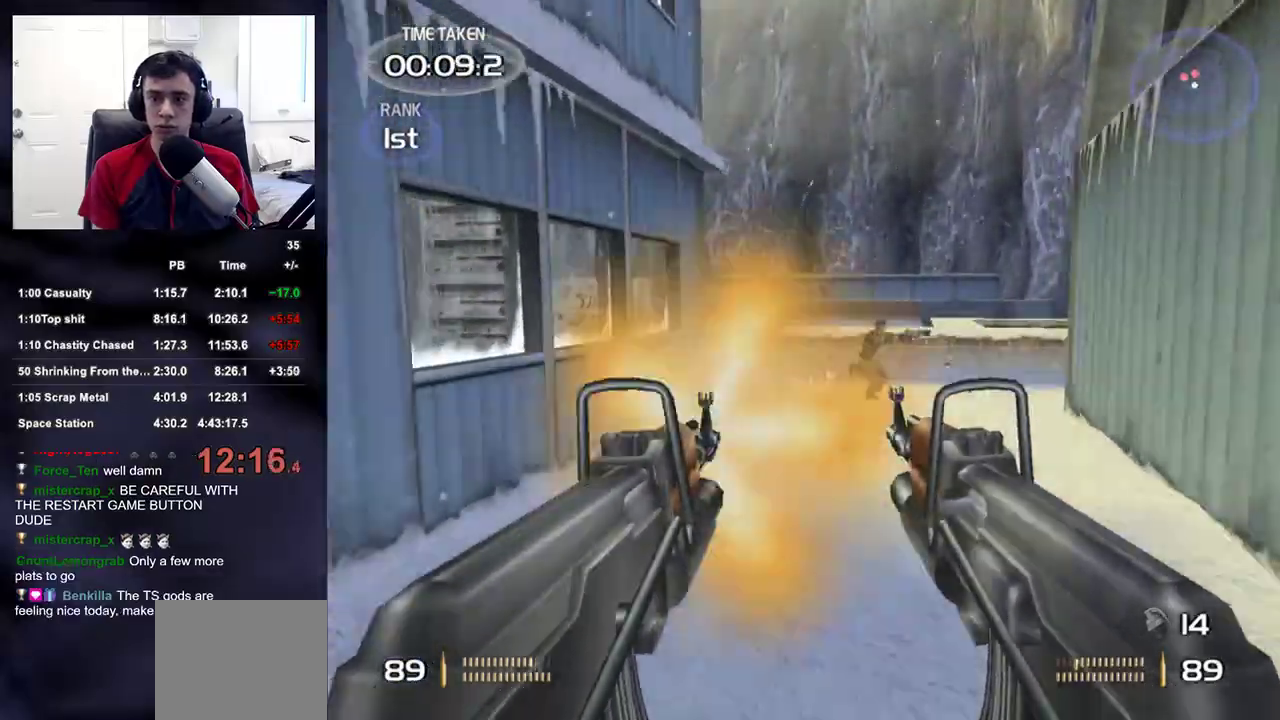
{"buttons": ["R2"], "left_stick": "up", "right_stick": "center", "events": [[100, "right_stick", "right"], [200, "right_stick", "center"], [250, "right_stick", "right"], [417, "right_stick", "center"]]}
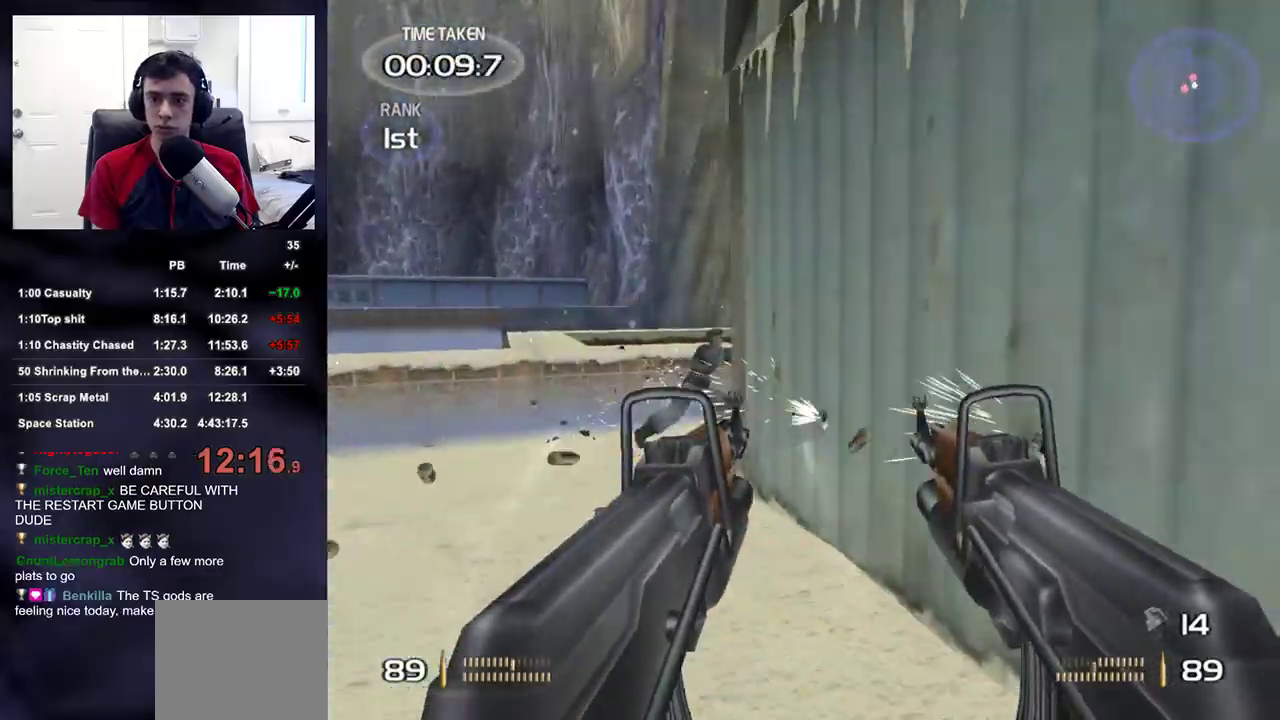
{"buttons": ["R2"], "left_stick": "up", "right_stick": "center", "events": [[67, "right_stick", "down"], [150, "right_stick", "center"], [283, "right_stick", "up-right"], [383, "right_stick", "center"]]}